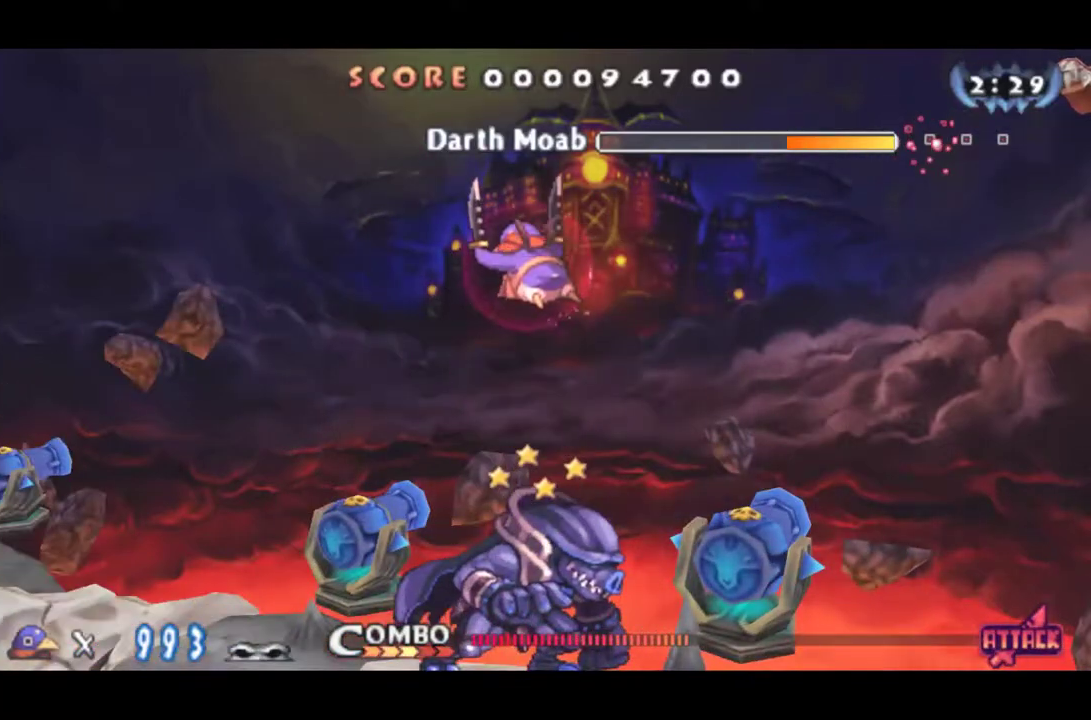
Gameplay with a controller (PlayStation layout); each line is a JSON object with the inputs held at the frame after it. "events" lists button and stick changes between this image and that frame as [ms after this image, input, new state], when the widget could be followed in between. Not read: L3 R3 left_stick right_stick.
{"buttons": ["SQUARE"], "events": [[484, "SQUARE", "down"]]}
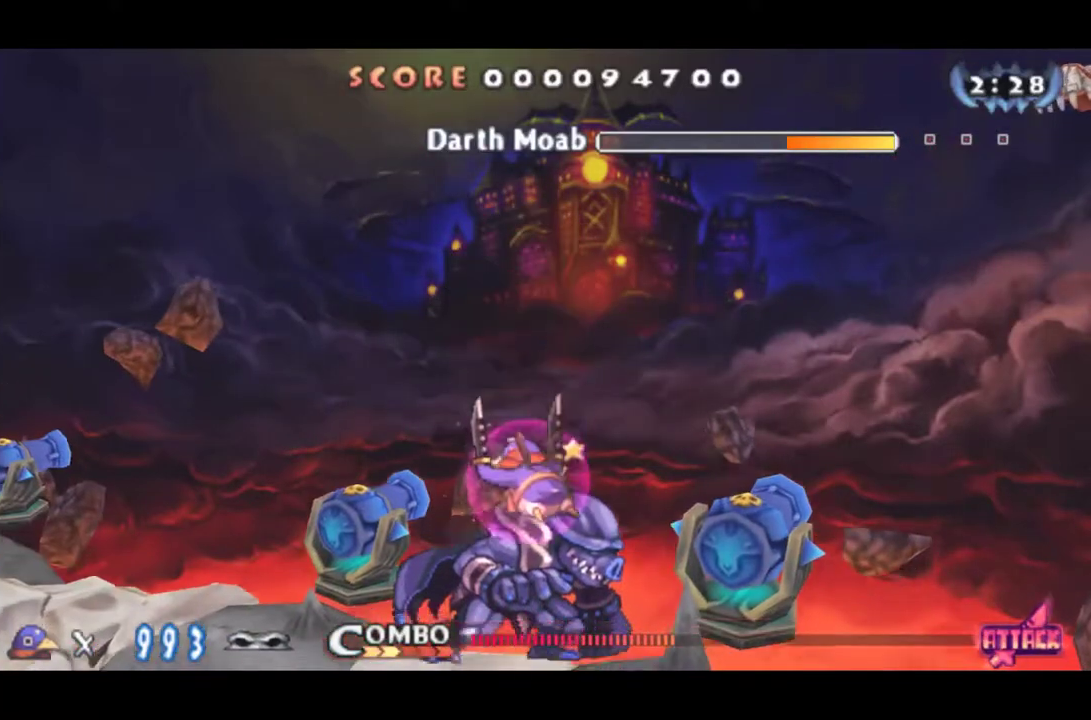
{"buttons": ["SQUARE"], "events": [[16, "SQUARE", "up"], [83, "SQUARE", "down"], [150, "SQUARE", "up"], [183, "SQUARE", "down"], [250, "SQUARE", "up"], [317, "SQUARE", "down"], [350, "SQUARE", "up"], [383, "SQUARE", "down"], [450, "SQUARE", "up"], [500, "SQUARE", "down"]]}
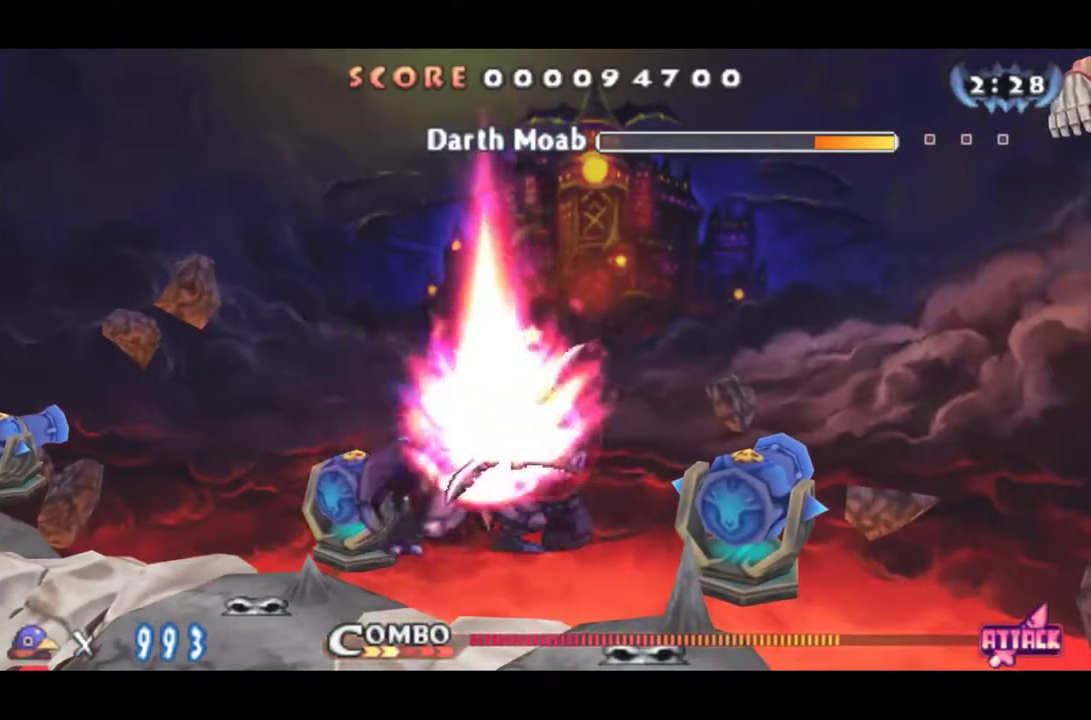
{"buttons": ["DPAD_LEFT"], "events": [[34, "SQUARE", "up"], [100, "SQUARE", "down"], [167, "SQUARE", "up"], [200, "SQUARE", "down"], [267, "SQUARE", "up"], [300, "SQUARE", "down"], [401, "SQUARE", "up"], [434, "SQUARE", "down"], [467, "DPAD_LEFT", "down"], [501, "SQUARE", "up"]]}
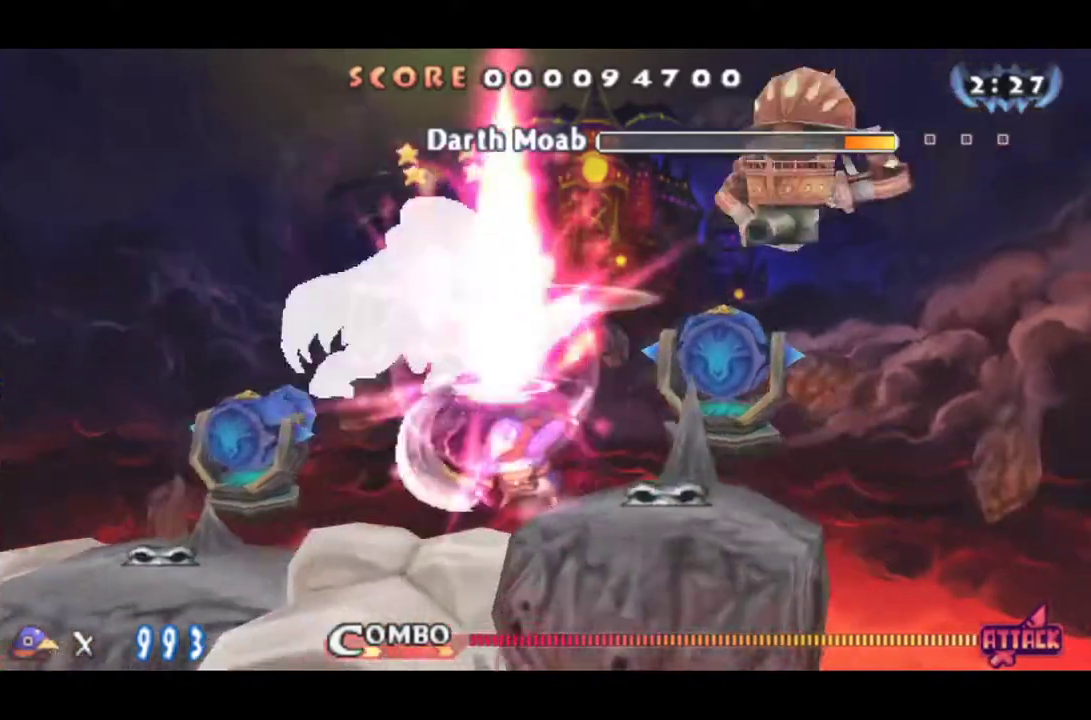
{"buttons": ["DPAD_LEFT"], "events": [[133, "CROSS", "down"], [233, "CROSS", "up"], [233, "SQUARE", "down"], [300, "SQUARE", "up"]]}
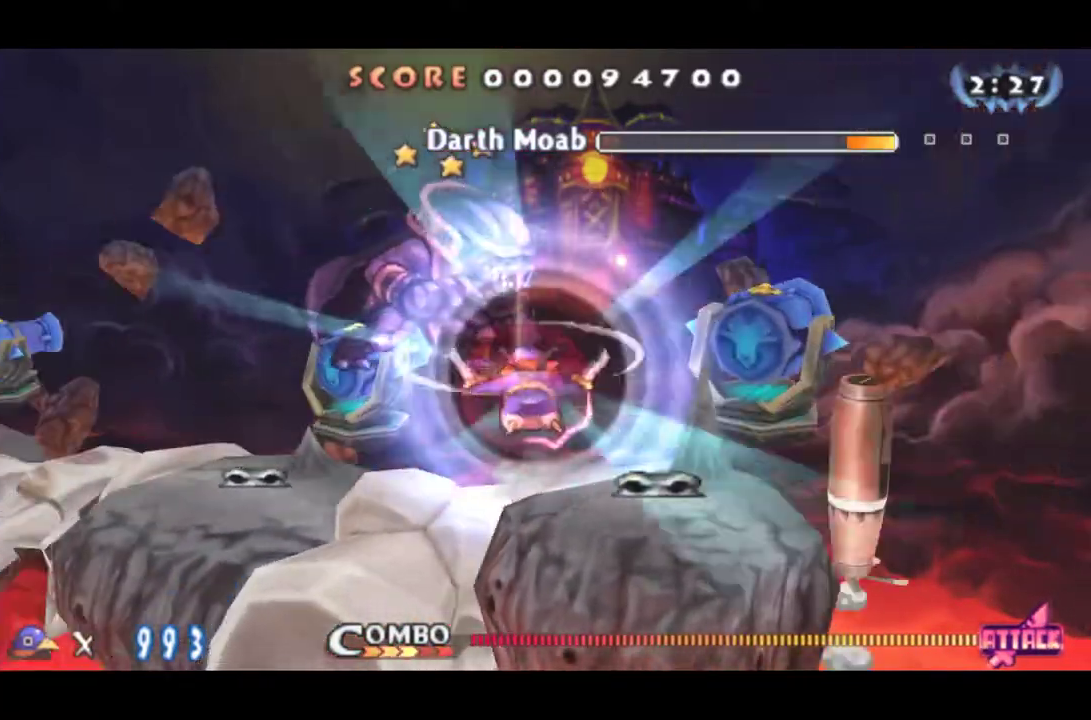
{"buttons": [], "events": [[234, "DPAD_LEFT", "up"]]}
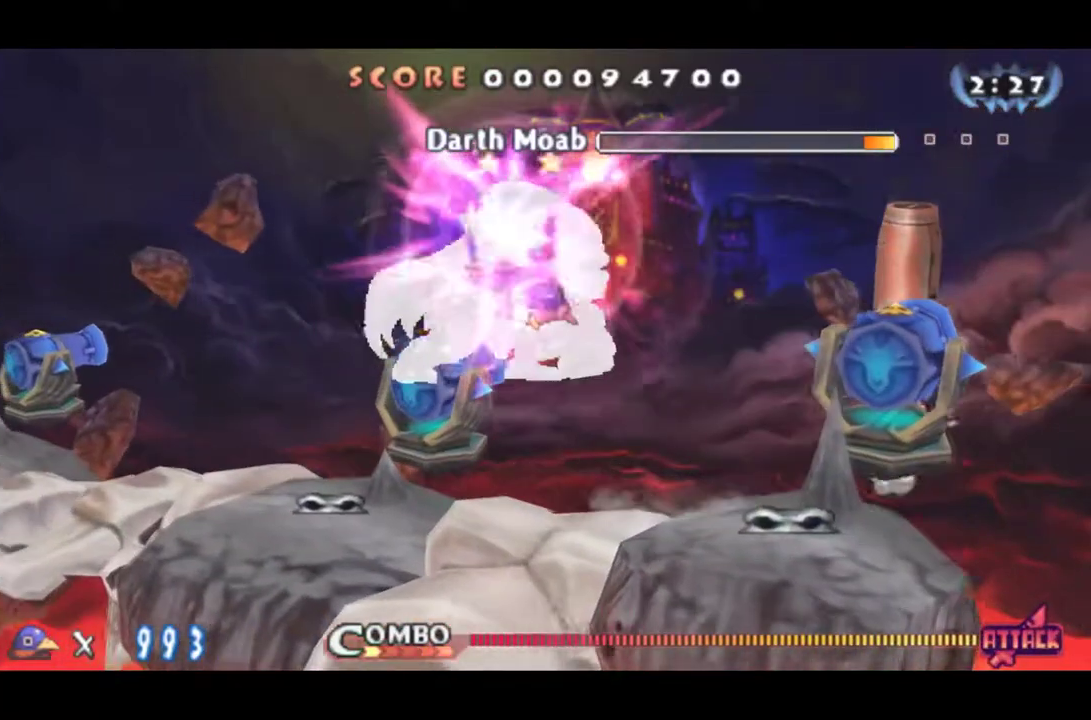
{"buttons": ["SQUARE"], "events": [[16, "SQUARE", "down"], [83, "SQUARE", "up"], [350, "SQUARE", "down"]]}
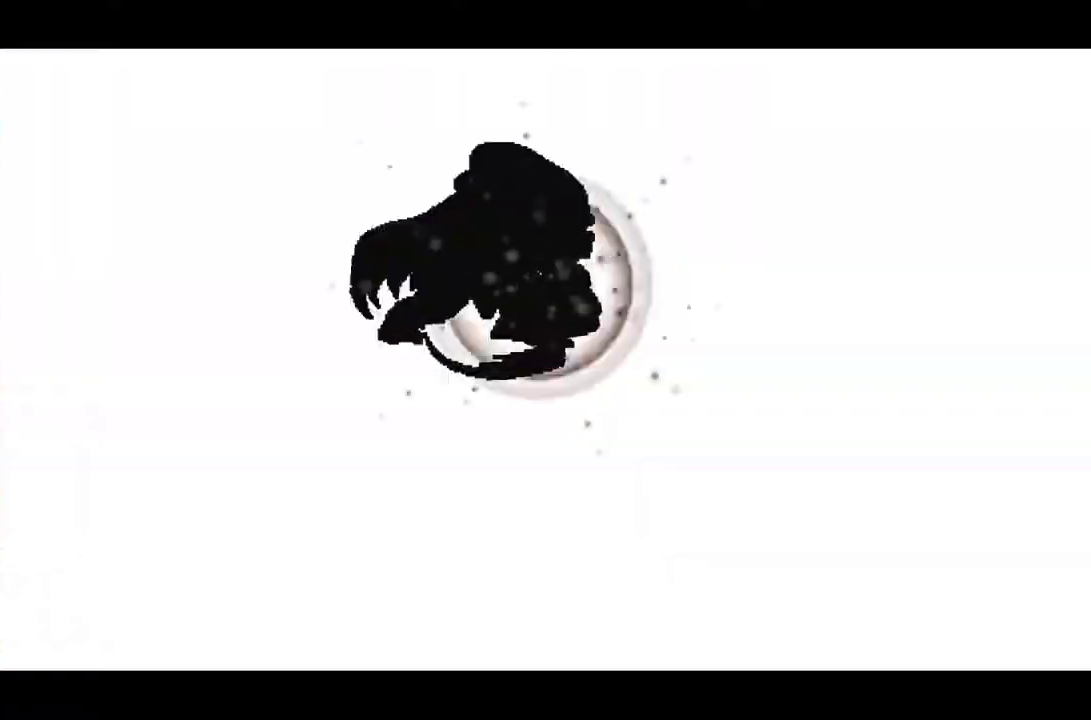
{"buttons": [], "events": [[17, "SQUARE", "up"], [184, "SQUARE", "down"], [250, "SQUARE", "up"]]}
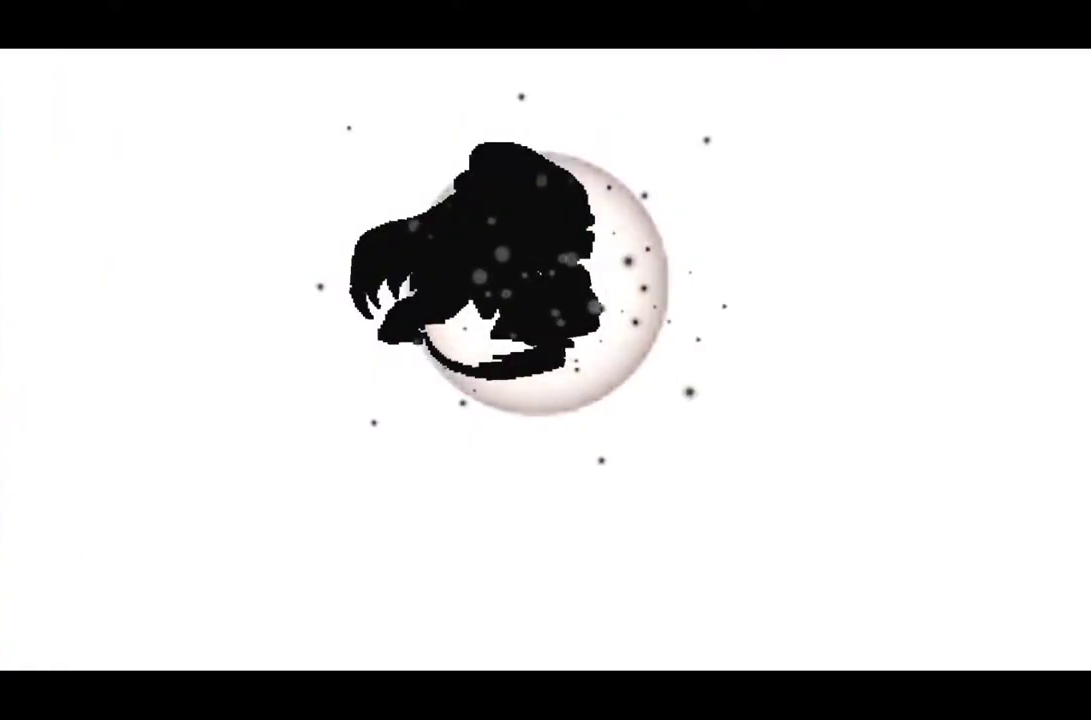
{"buttons": [], "events": []}
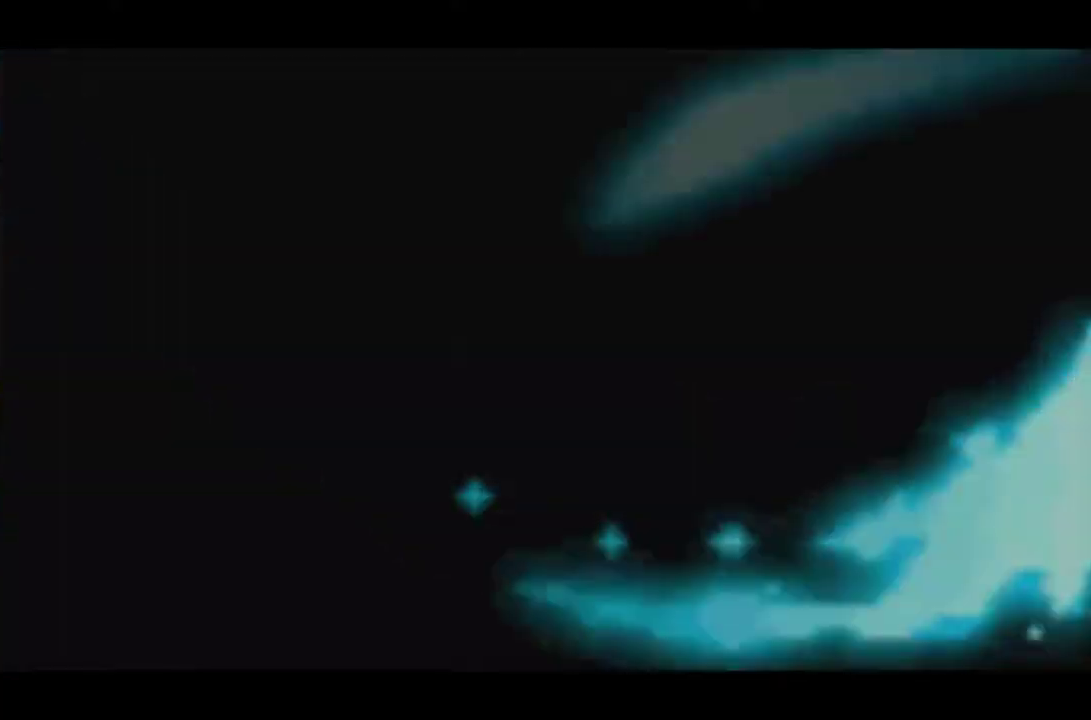
{"buttons": [], "events": [[117, "CROSS", "down"], [167, "CROSS", "up"], [267, "CROSS", "down"], [334, "CROSS", "up"]]}
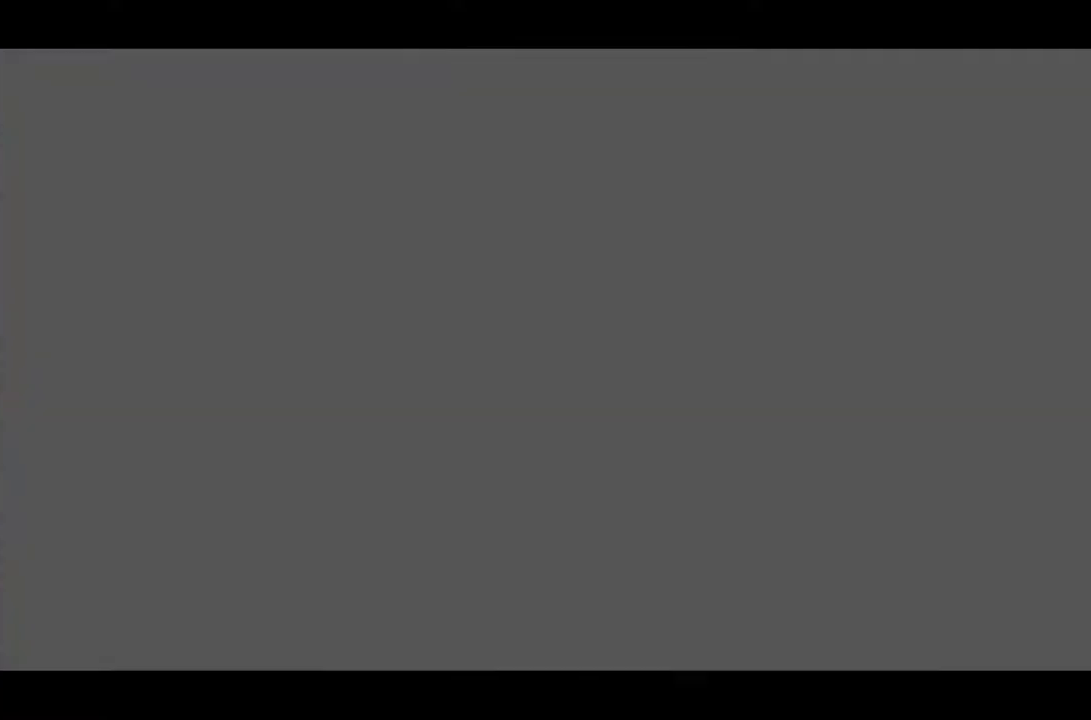
{"buttons": [], "events": [[16, "CROSS", "down"], [200, "CROSS", "up"], [250, "CROSS", "down"], [467, "CROSS", "up"]]}
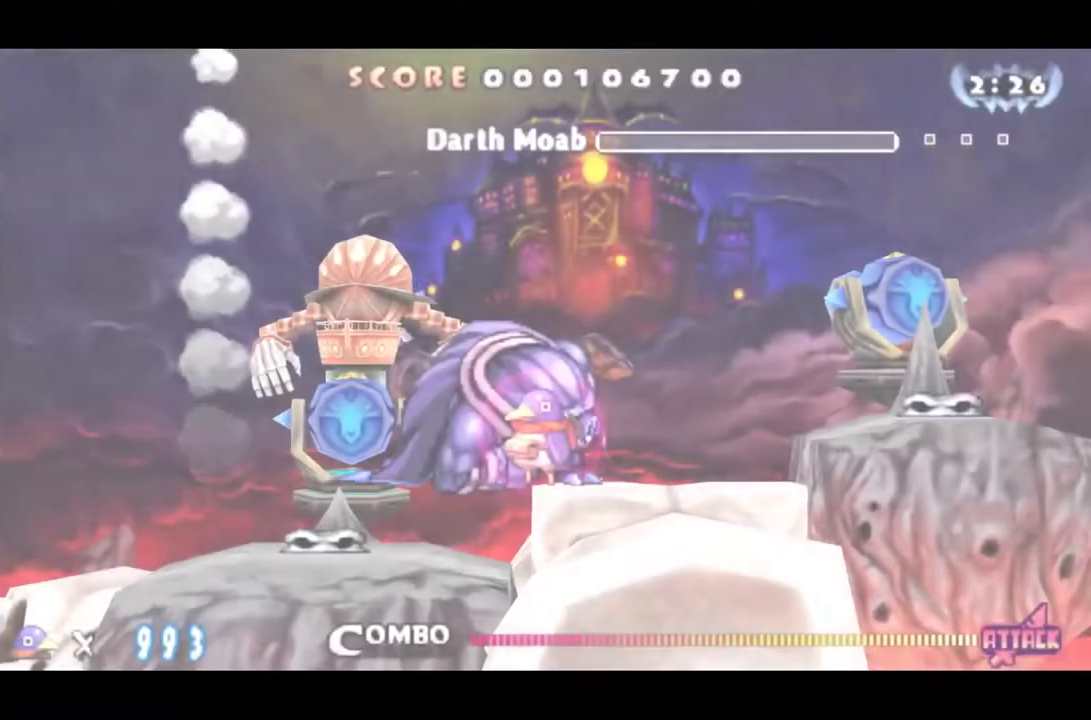
{"buttons": [], "events": [[217, "CROSS", "down"], [334, "CROSS", "up"]]}
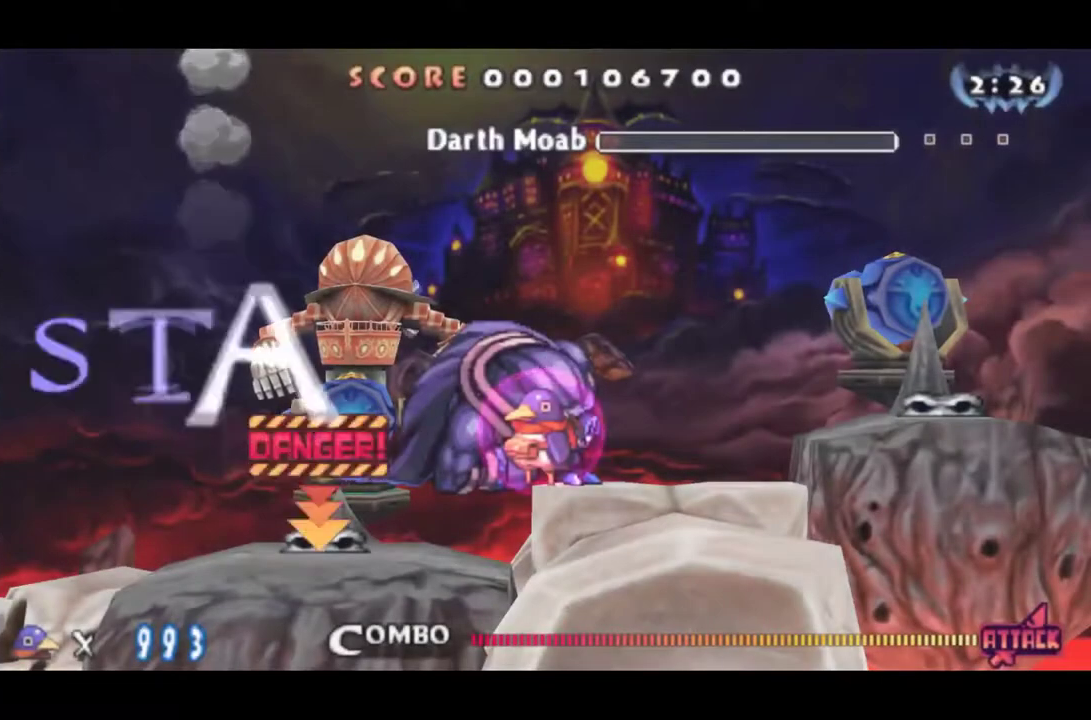
{"buttons": ["CROSS"], "events": [[150, "CROSS", "down"], [450, "CROSS", "up"], [500, "CROSS", "down"]]}
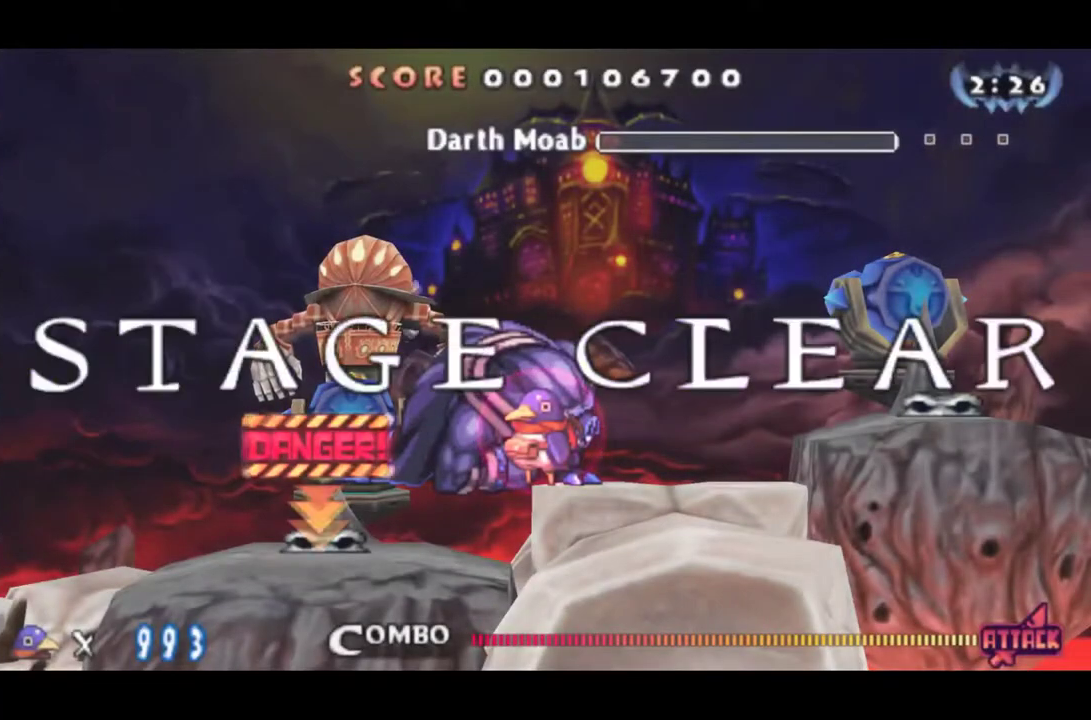
{"buttons": [], "events": [[117, "CROSS", "up"], [200, "CROSS", "down"], [317, "CROSS", "up"], [367, "CROSS", "down"], [451, "CROSS", "up"]]}
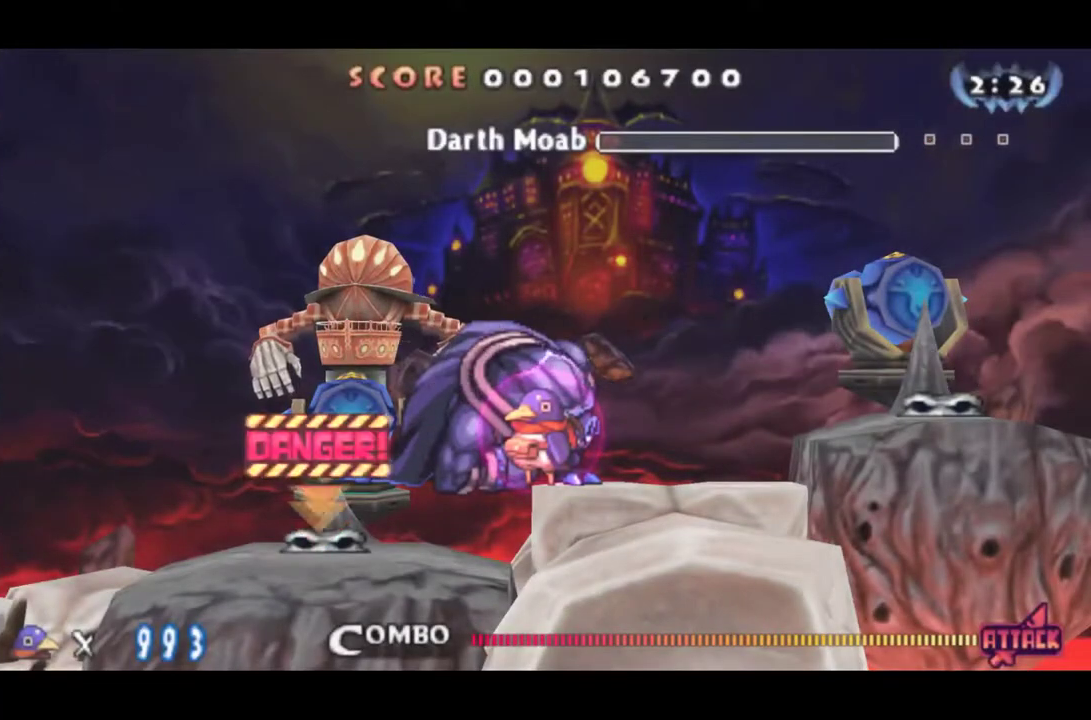
{"buttons": ["CROSS"], "events": [[33, "CROSS", "down"], [116, "CROSS", "up"], [200, "CROSS", "down"], [317, "CROSS", "up"], [400, "CROSS", "down"]]}
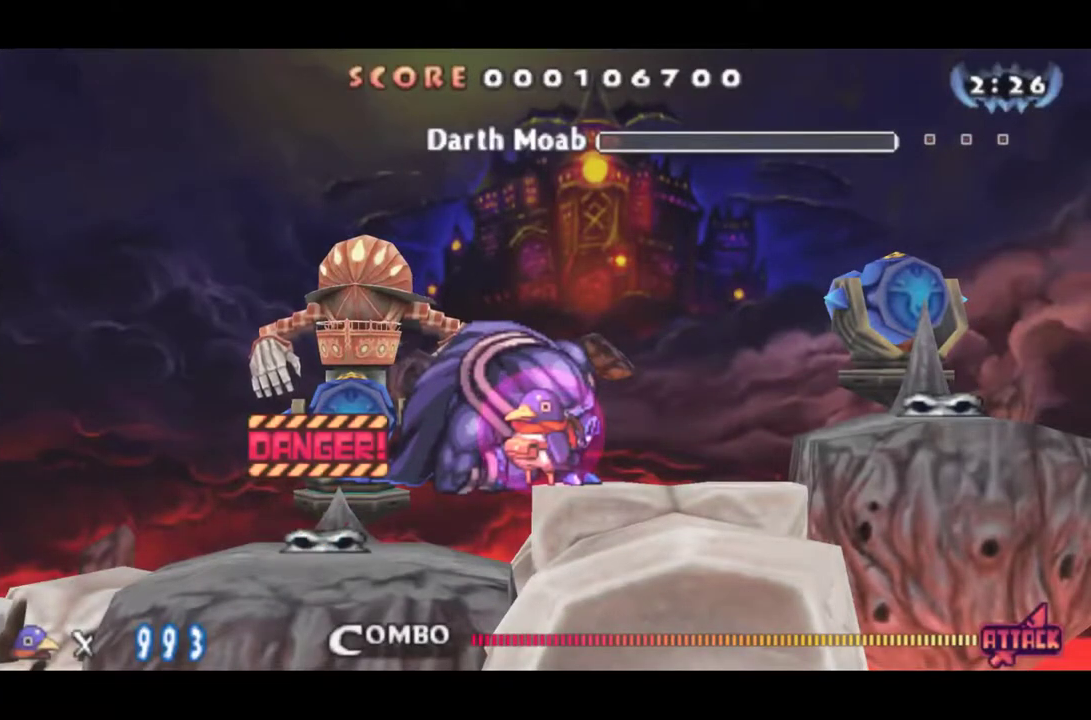
{"buttons": ["CROSS"], "events": [[17, "CROSS", "up"], [67, "CROSS", "down"], [217, "CROSS", "up"], [267, "CROSS", "down"], [384, "CROSS", "up"], [434, "CROSS", "down"]]}
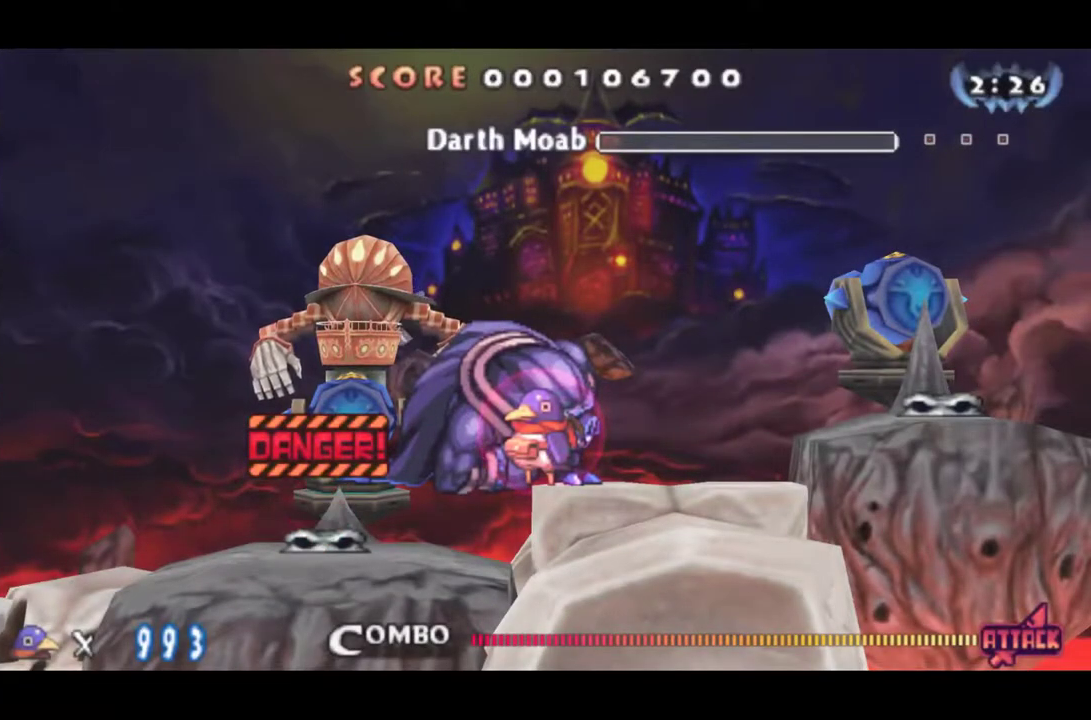
{"buttons": ["CROSS"], "events": [[200, "CROSS", "up"], [283, "CROSS", "down"], [367, "CROSS", "up"], [417, "CROSS", "down"]]}
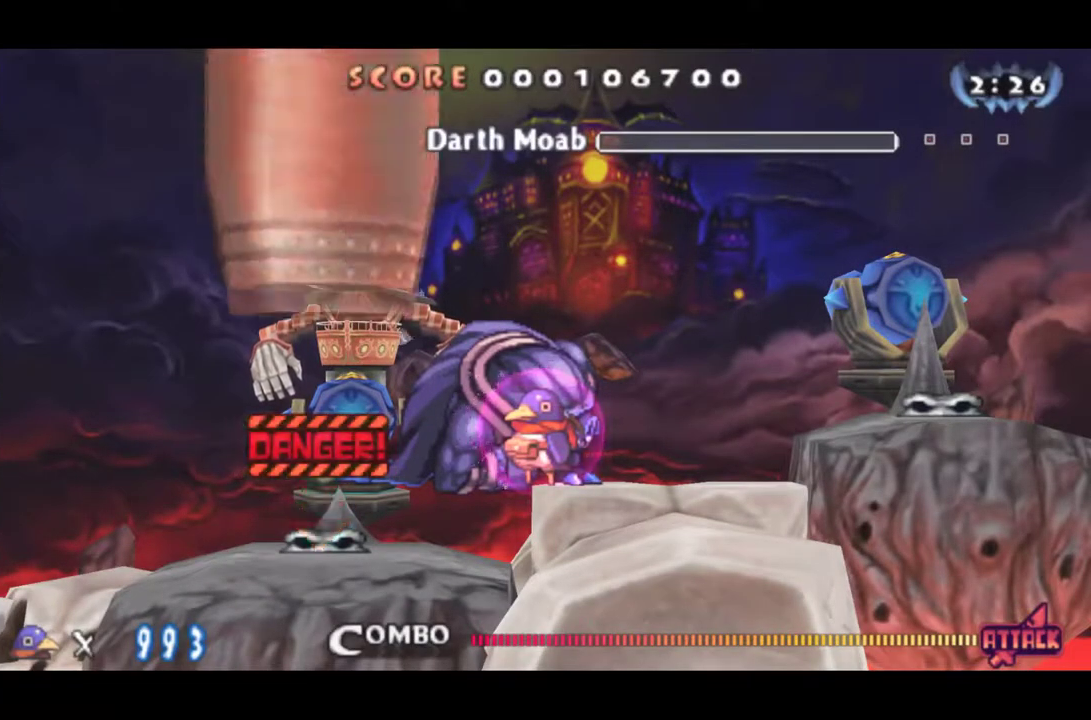
{"buttons": ["CROSS"], "events": [[34, "CROSS", "up"], [84, "CROSS", "down"], [267, "CROSS", "up"], [317, "CROSS", "down"], [401, "CROSS", "up"], [451, "CROSS", "down"]]}
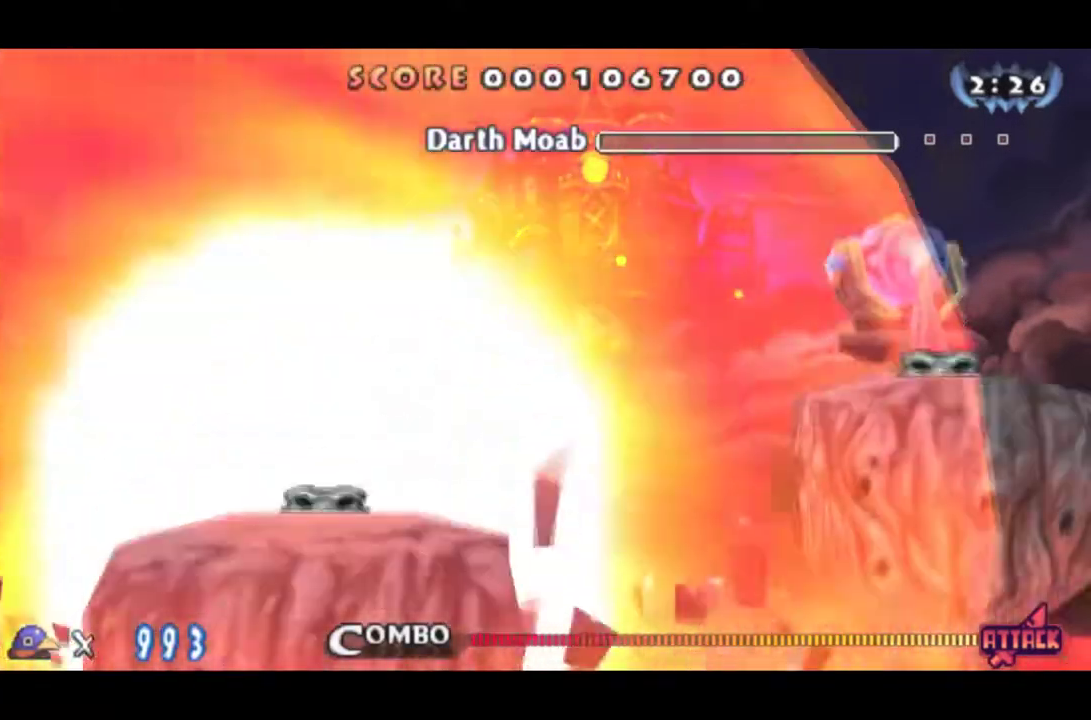
{"buttons": ["CROSS"], "events": [[33, "CROSS", "up"], [83, "CROSS", "down"], [167, "CROSS", "up"], [250, "CROSS", "down"], [300, "CROSS", "up"], [383, "CROSS", "down"], [433, "CROSS", "up"], [484, "CROSS", "down"]]}
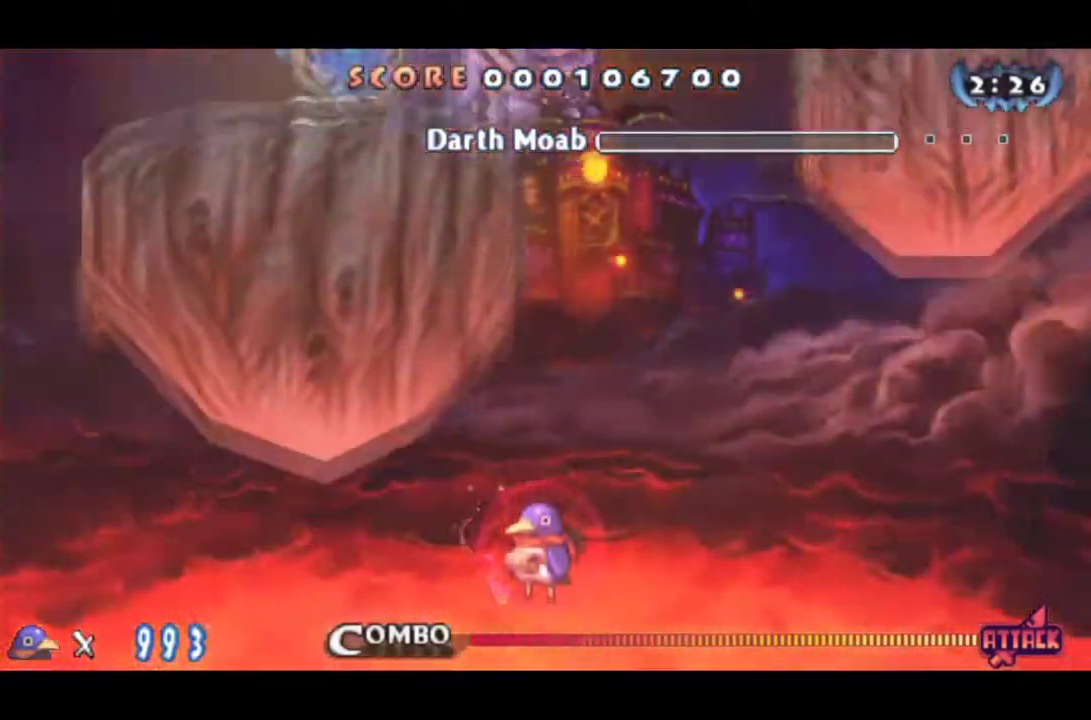
{"buttons": [], "events": [[67, "CROSS", "up"], [117, "CROSS", "down"], [184, "CROSS", "up"], [234, "CROSS", "down"], [317, "CROSS", "up"], [367, "CROSS", "down"], [451, "CROSS", "up"]]}
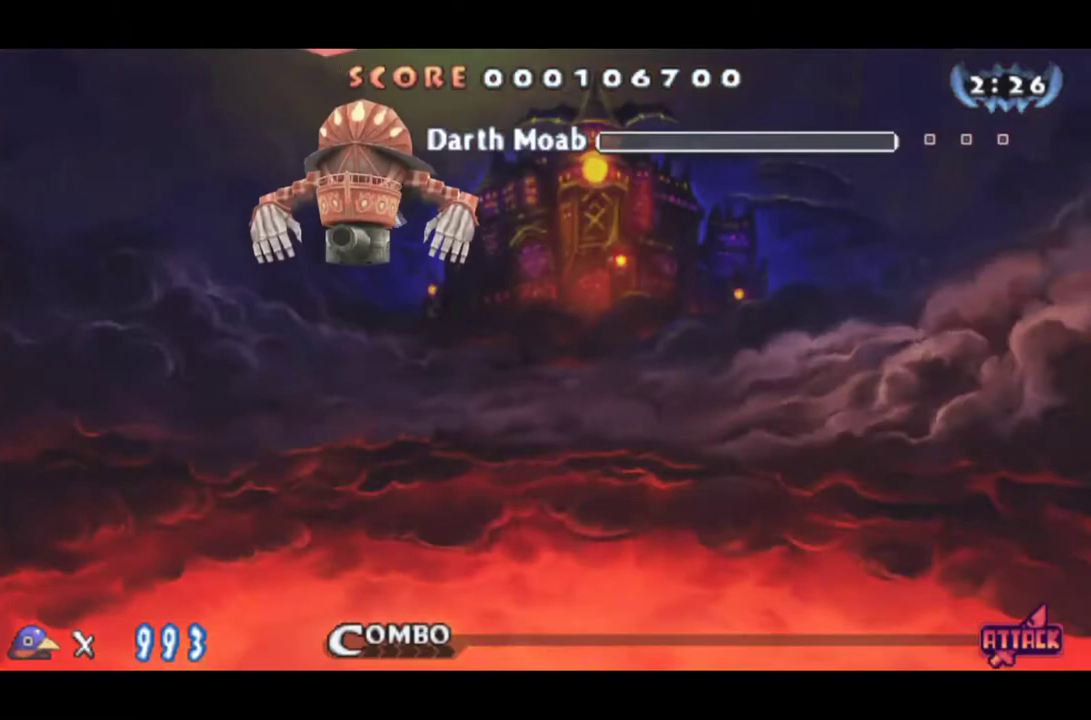
{"buttons": [], "events": [[17, "CROSS", "down"], [100, "CROSS", "up"], [150, "CROSS", "down"], [234, "CROSS", "up"], [284, "CROSS", "down"], [367, "CROSS", "up"], [417, "CROSS", "down"], [500, "CROSS", "up"]]}
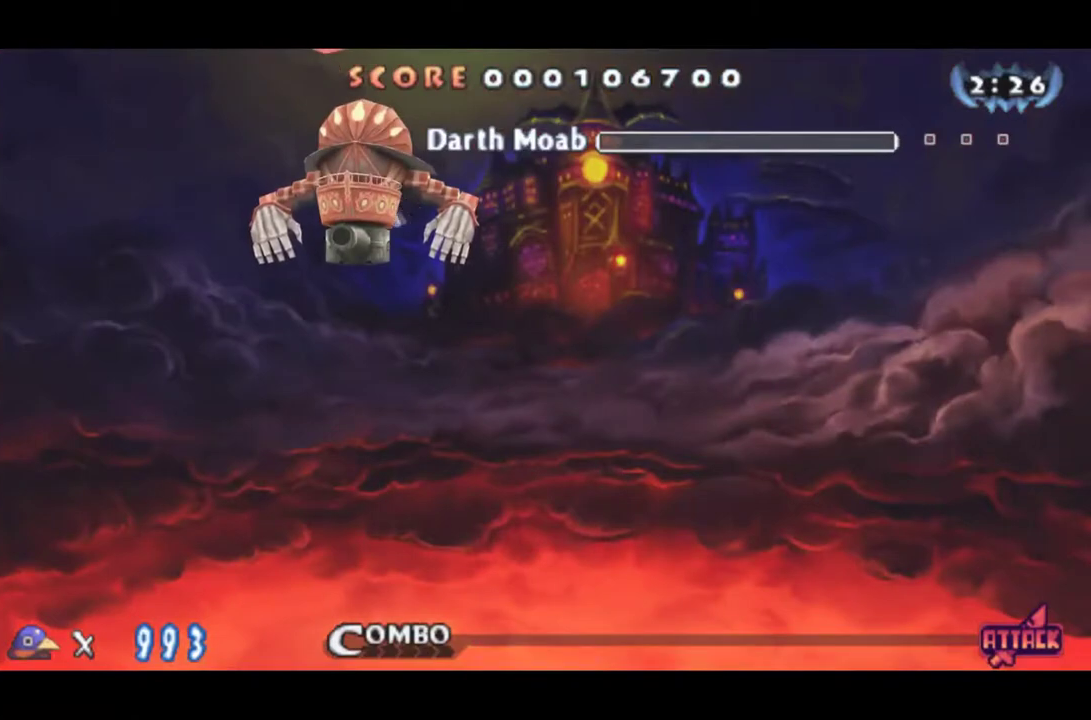
{"buttons": ["CROSS"], "events": [[84, "CROSS", "down"], [134, "CROSS", "up"], [217, "CROSS", "down"], [267, "CROSS", "up"], [351, "CROSS", "down"], [401, "CROSS", "up"], [484, "CROSS", "down"]]}
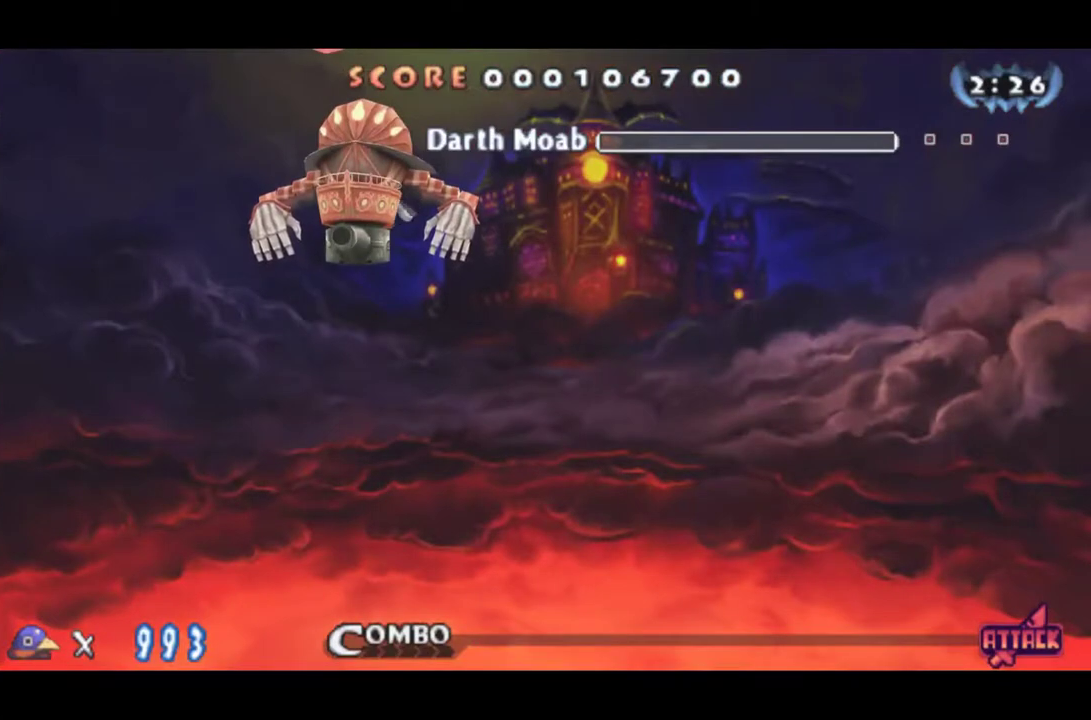
{"buttons": [], "events": [[33, "CROSS", "up"], [83, "CROSS", "down"], [133, "CROSS", "up"], [184, "CROSS", "down"], [267, "CROSS", "up"], [317, "CROSS", "down"], [484, "CROSS", "up"]]}
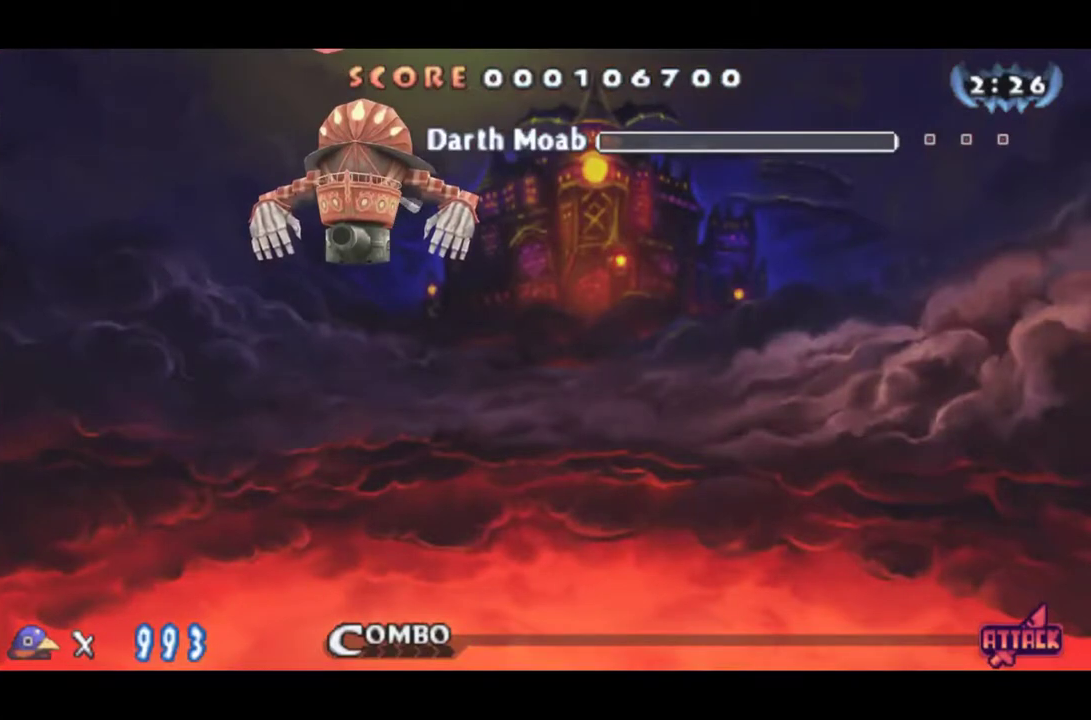
{"buttons": ["CROSS"], "events": [[33, "CROSS", "down"], [83, "CROSS", "up"], [133, "CROSS", "down"], [216, "CROSS", "up"], [266, "CROSS", "down"], [316, "CROSS", "up"], [367, "CROSS", "down"], [450, "CROSS", "up"], [500, "CROSS", "down"]]}
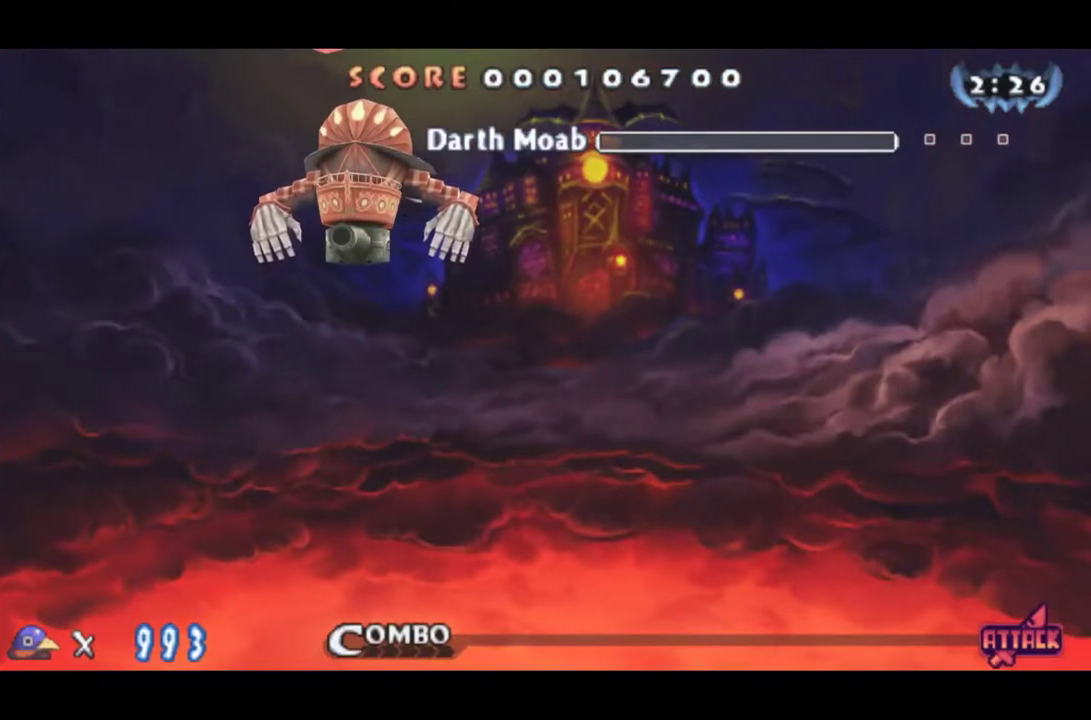
{"buttons": ["CROSS"], "events": [[50, "CROSS", "up"], [100, "CROSS", "down"], [150, "CROSS", "up"], [234, "CROSS", "down"], [284, "CROSS", "up"], [334, "CROSS", "down"], [417, "CROSS", "up"], [467, "CROSS", "down"]]}
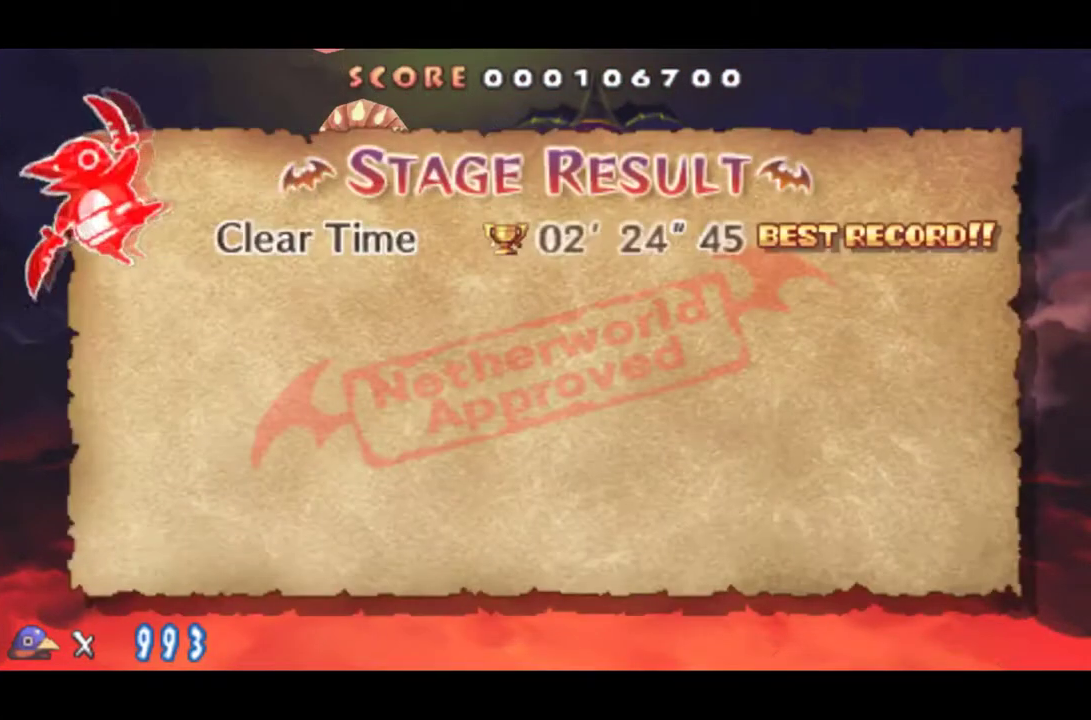
{"buttons": ["CROSS"], "events": [[17, "CROSS", "up"], [67, "CROSS", "down"], [117, "CROSS", "up"], [201, "CROSS", "down"], [251, "CROSS", "up"], [301, "CROSS", "down"], [351, "CROSS", "up"], [501, "CROSS", "down"]]}
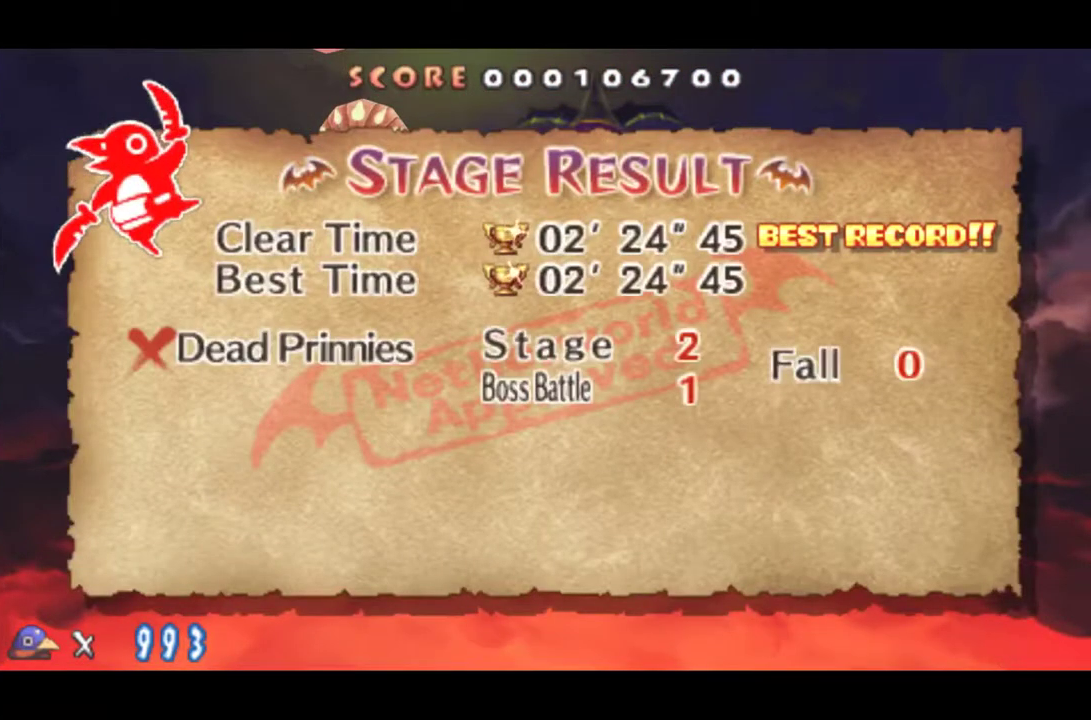
{"buttons": ["CROSS"], "events": [[400, "CROSS", "up"], [484, "CROSS", "down"]]}
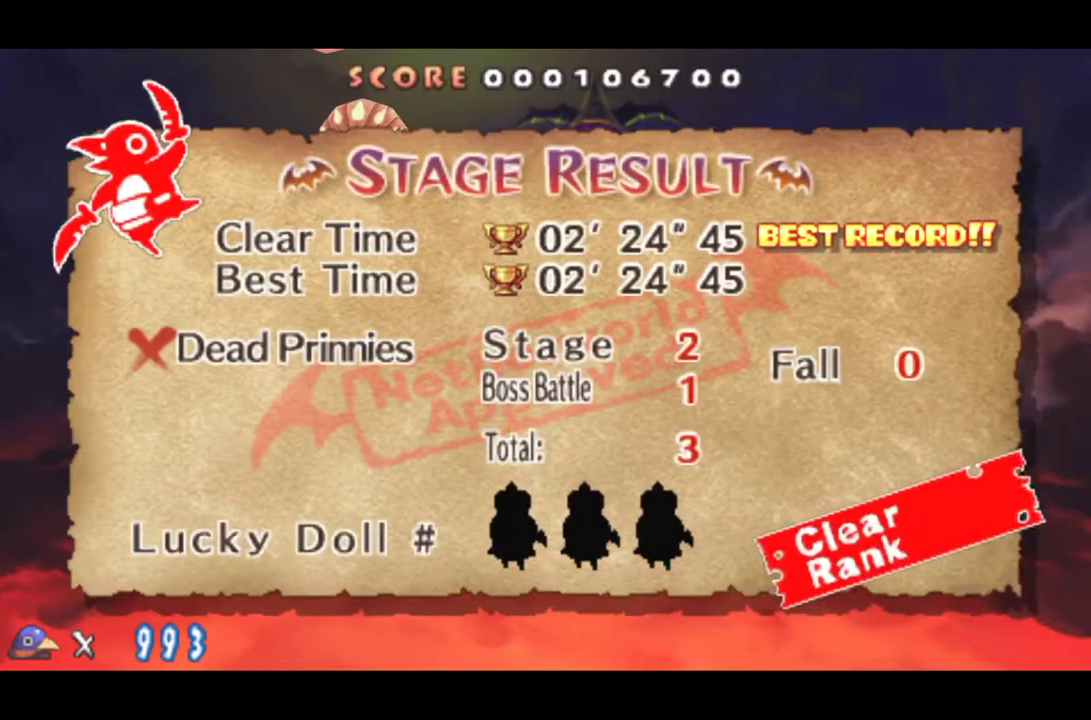
{"buttons": ["CROSS"], "events": [[166, "CROSS", "up"], [216, "CROSS", "down"]]}
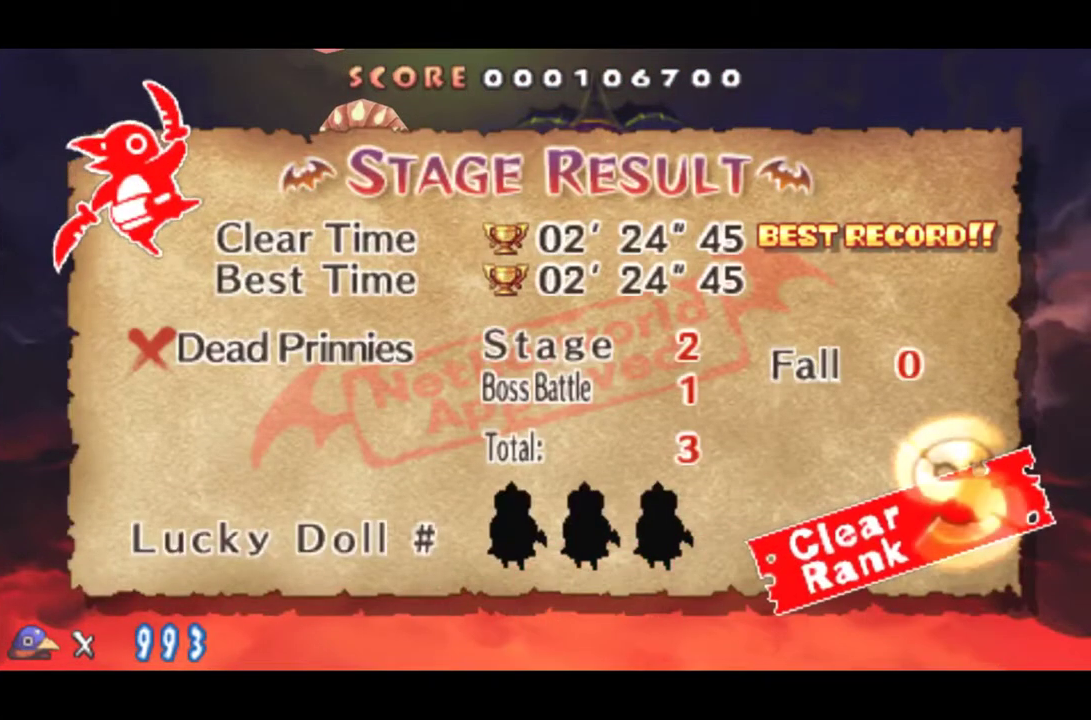
{"buttons": [], "events": [[50, "CROSS", "up"], [117, "CROSS", "down"], [184, "CROSS", "up"], [250, "CROSS", "down"], [317, "CROSS", "up"], [384, "CROSS", "down"], [450, "CROSS", "up"]]}
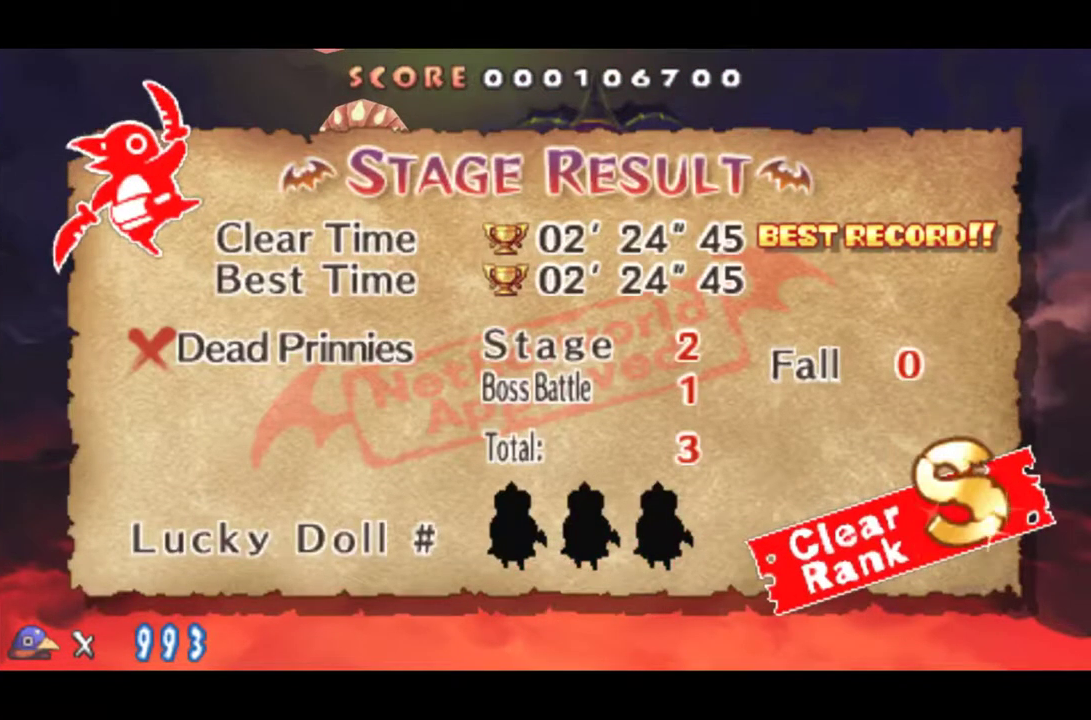
{"buttons": [], "events": [[17, "CROSS", "down"], [84, "CROSS", "up"], [267, "CROSS", "down"], [368, "CROSS", "up"], [434, "CROSS", "down"], [501, "CROSS", "up"]]}
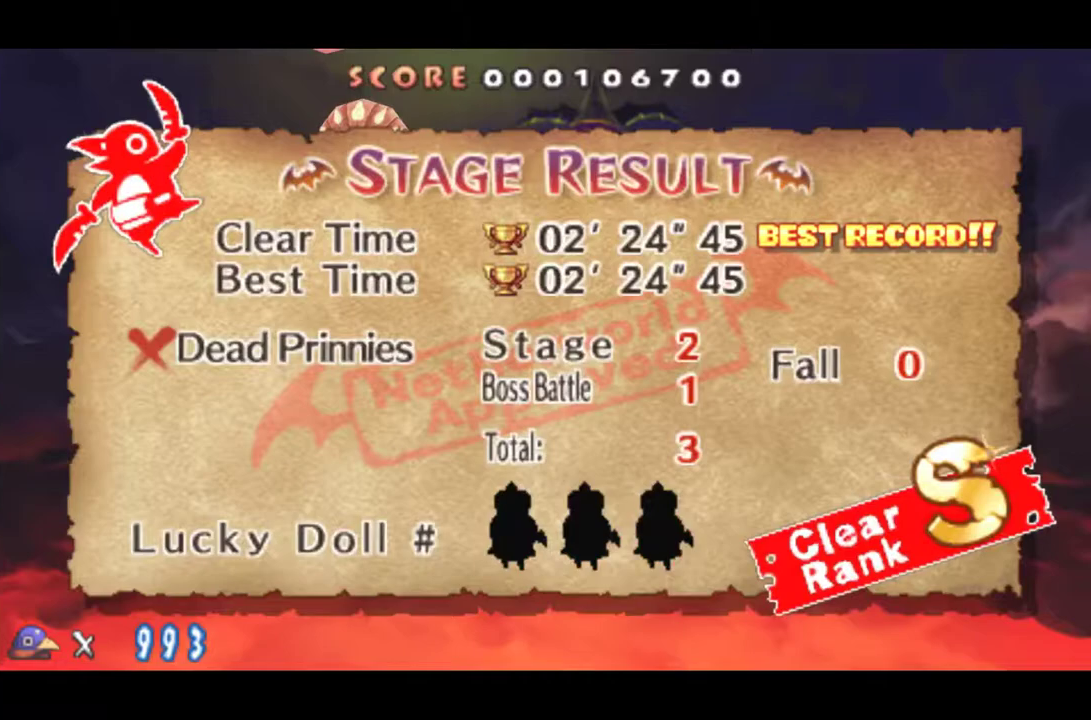
{"buttons": [], "events": [[67, "CROSS", "down"], [133, "CROSS", "up"], [200, "CROSS", "down"], [467, "CROSS", "up"]]}